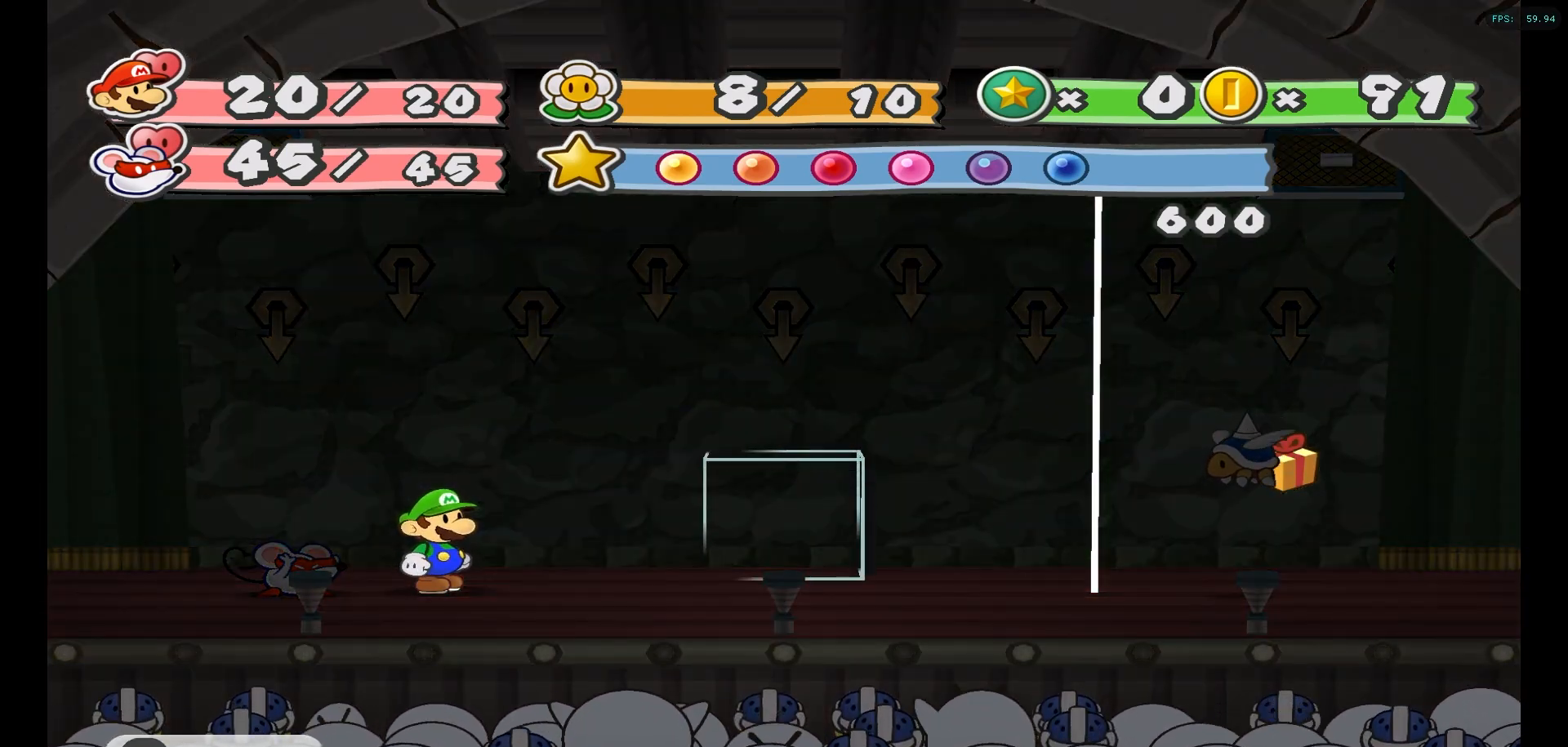
Gameplay with a controller (Nintendo layout); each line is a JSON object with the inputs held at the frame after it. "events" lists button and stick changes between this image and that frame as [ms after this image, input, new state], when the widget could be followed in between. Not read: L1 L3 R1 R3.
{"buttons": ["A"], "left_stick": "center", "right_stick": "center", "events": [[83, "A", "up"], [233, "A", "down"], [317, "A", "up"], [450, "A", "down"]]}
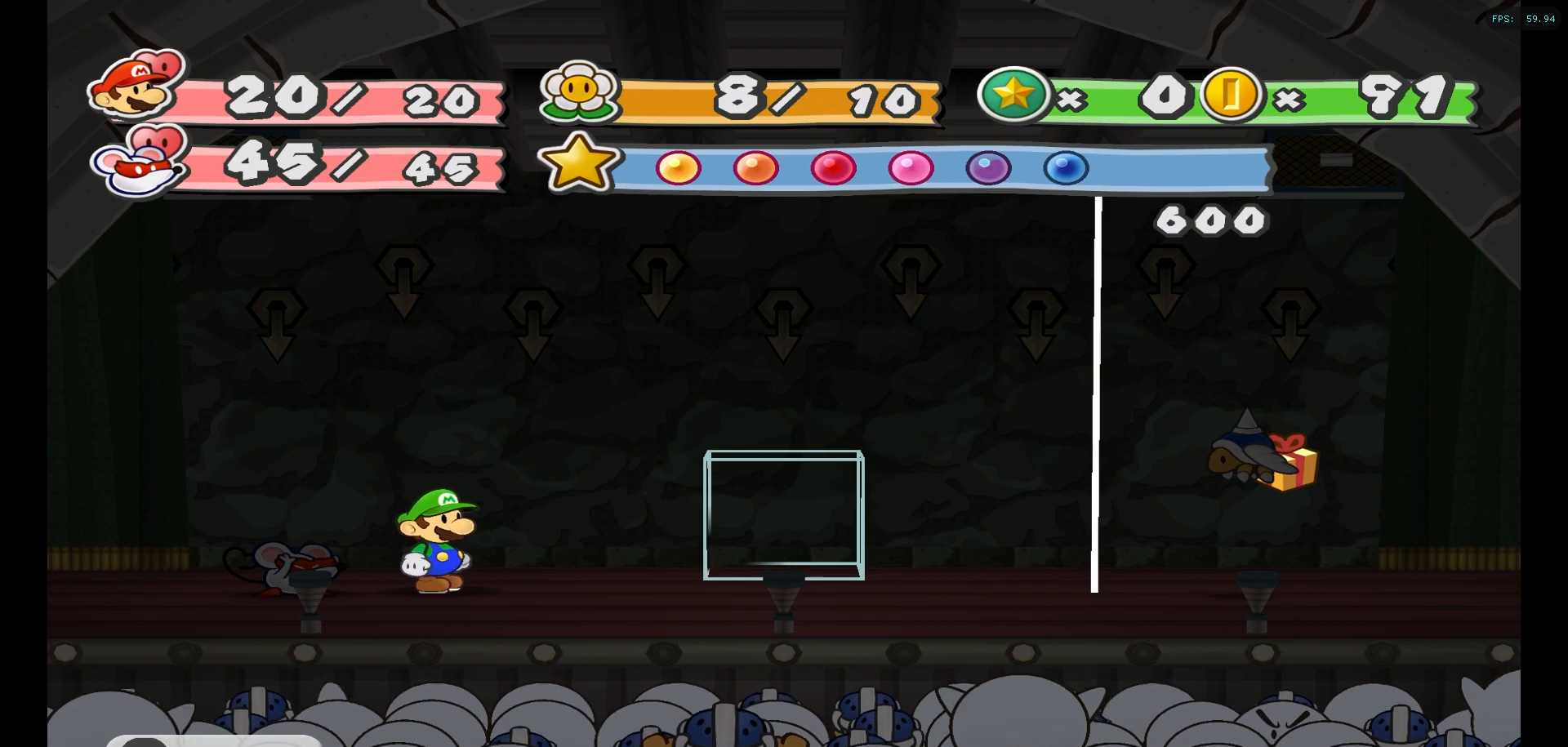
{"buttons": [], "left_stick": "center", "right_stick": "center", "events": [[50, "A", "up"], [150, "A", "down"], [250, "A", "up"], [367, "A", "down"], [467, "A", "up"]]}
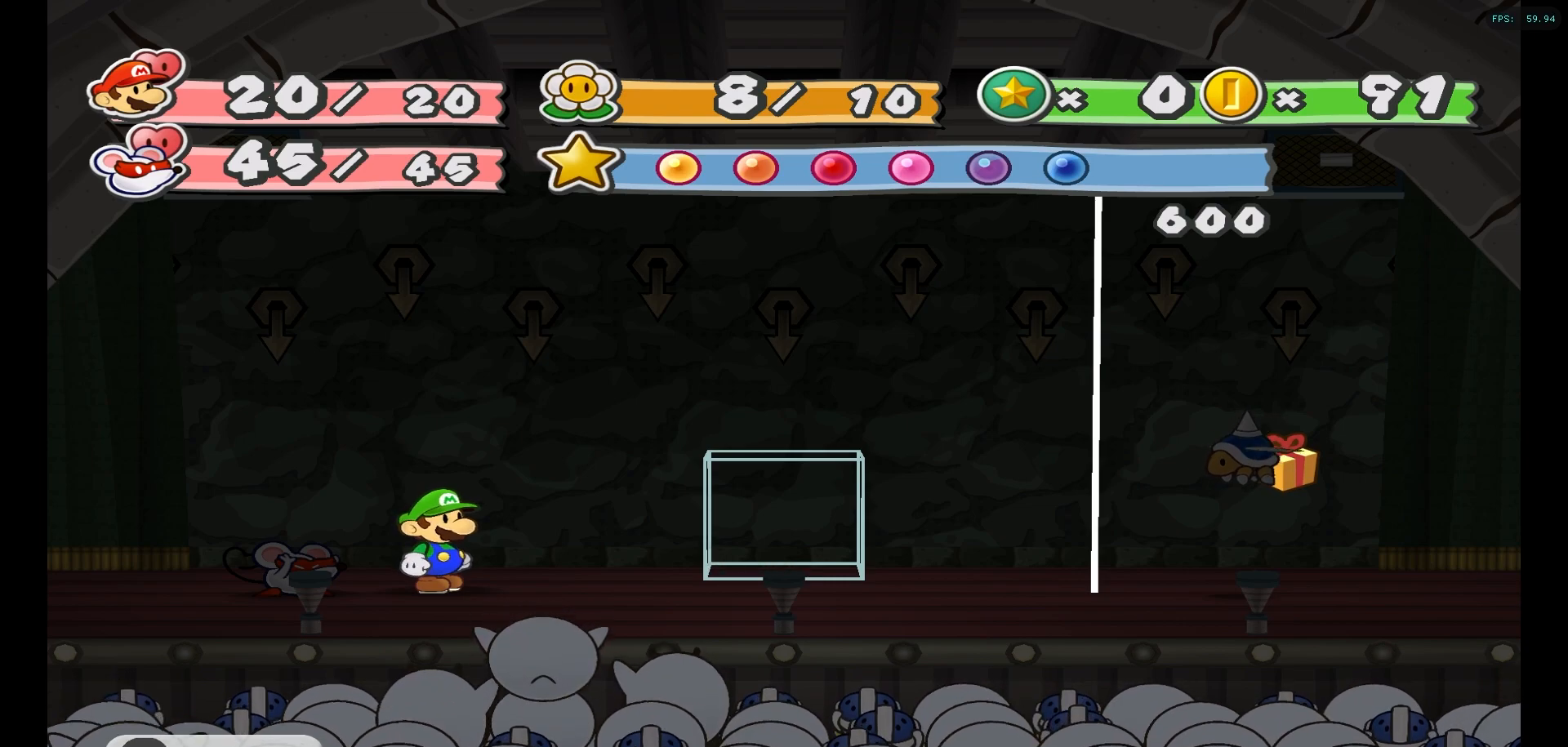
{"buttons": [], "left_stick": "center", "right_stick": "center", "events": [[83, "A", "down"], [183, "A", "up"], [317, "A", "down"], [417, "A", "up"]]}
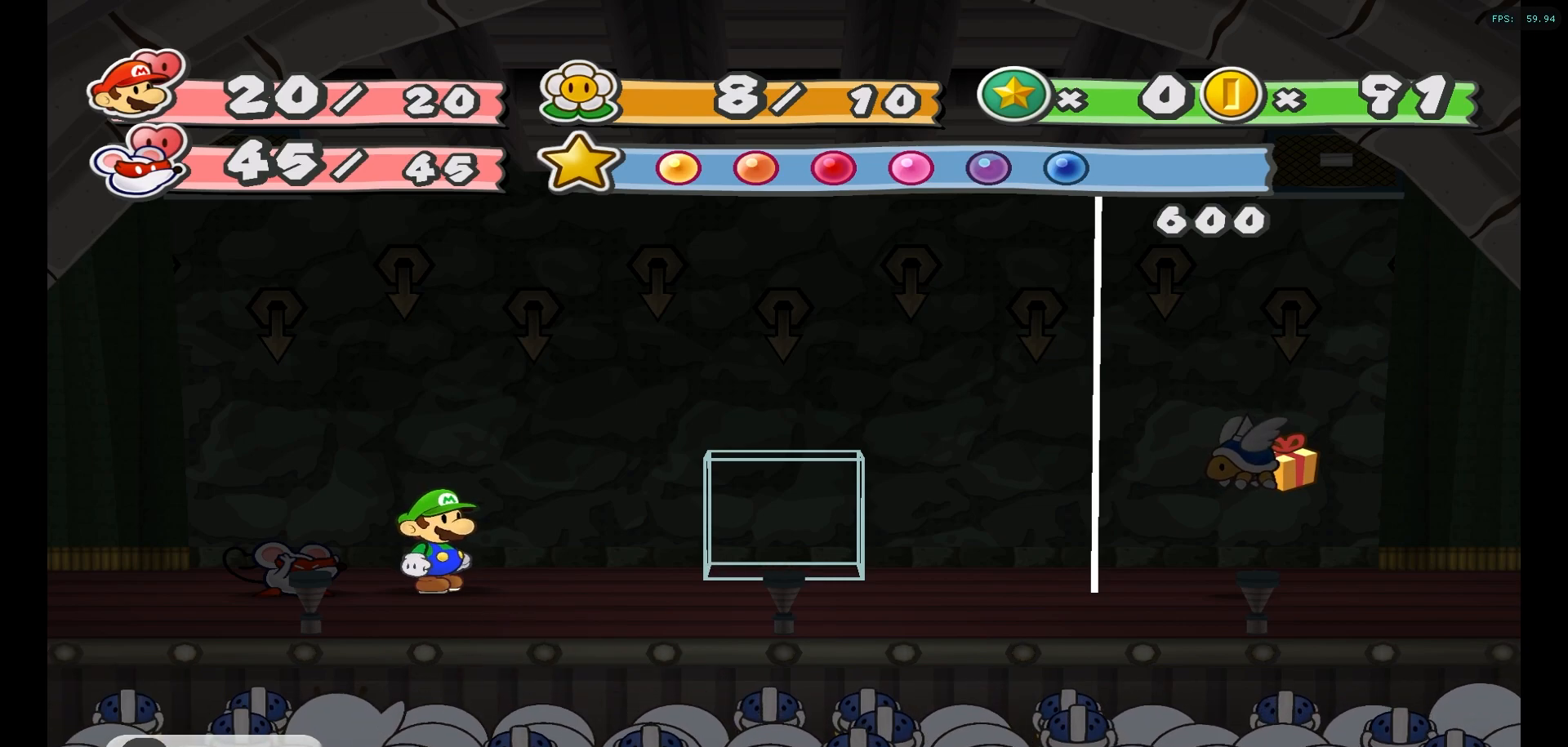
{"buttons": [], "left_stick": "center", "right_stick": "center", "events": [[33, "A", "down"], [133, "A", "up"]]}
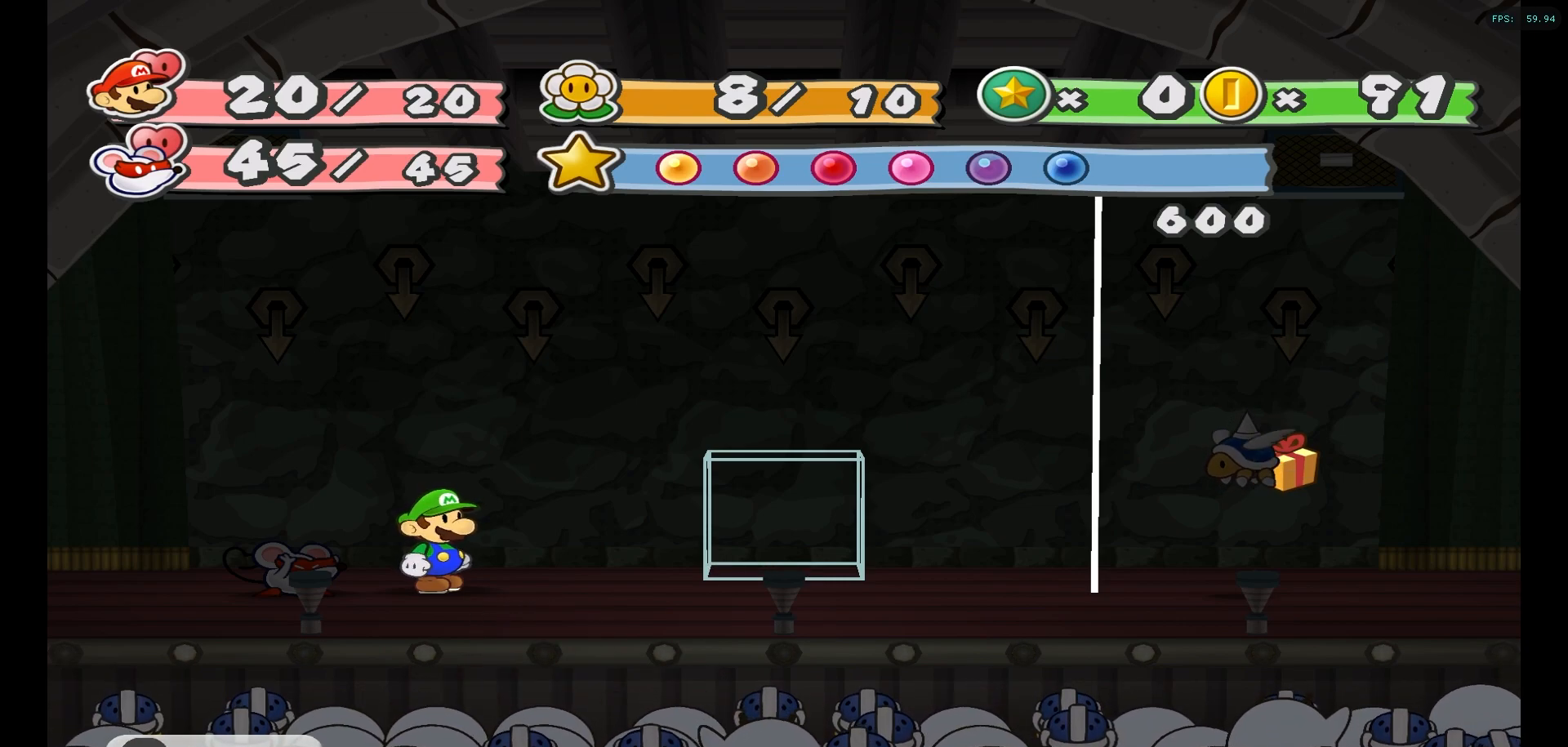
{"buttons": [], "left_stick": "center", "right_stick": "center", "events": []}
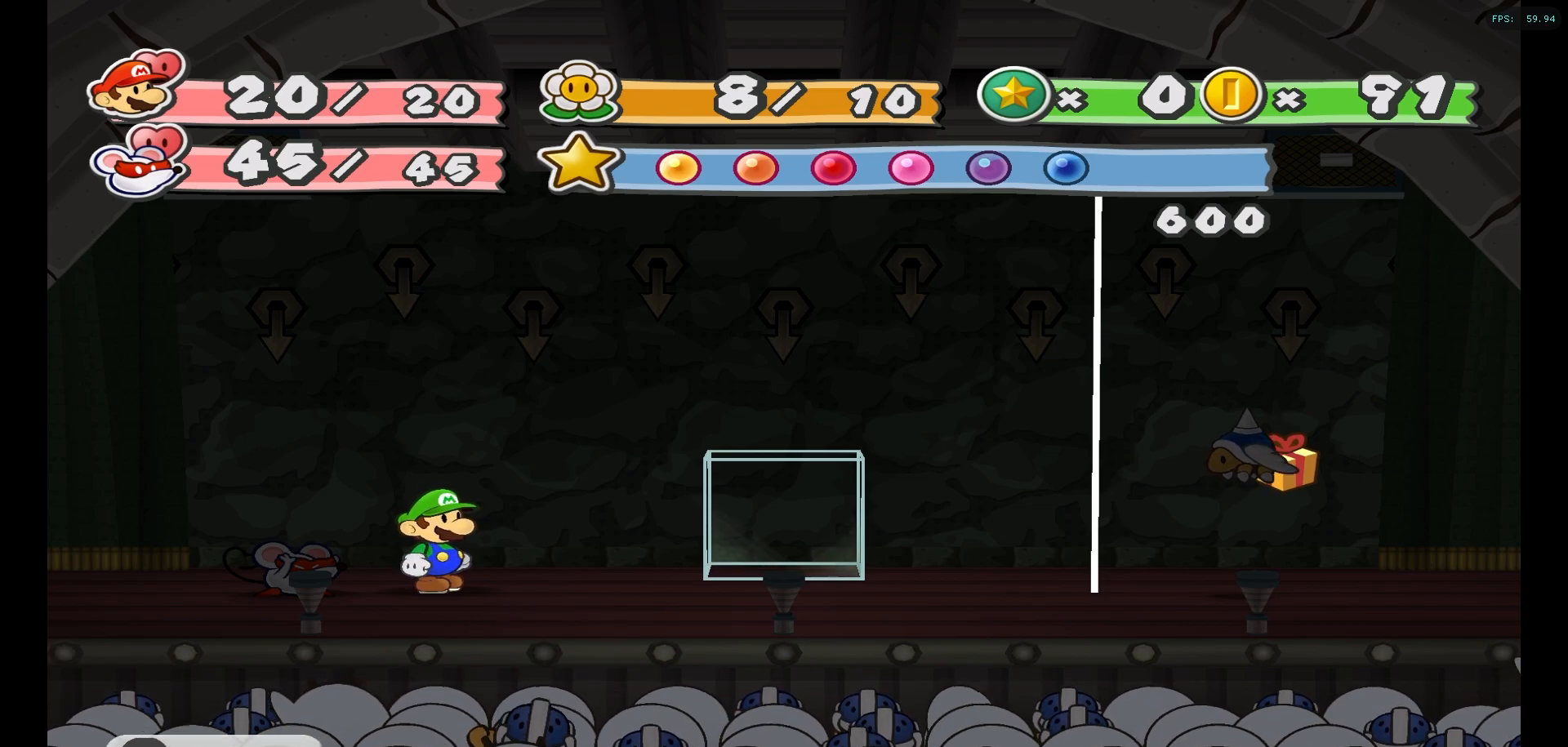
{"buttons": [], "left_stick": "center", "right_stick": "center", "events": []}
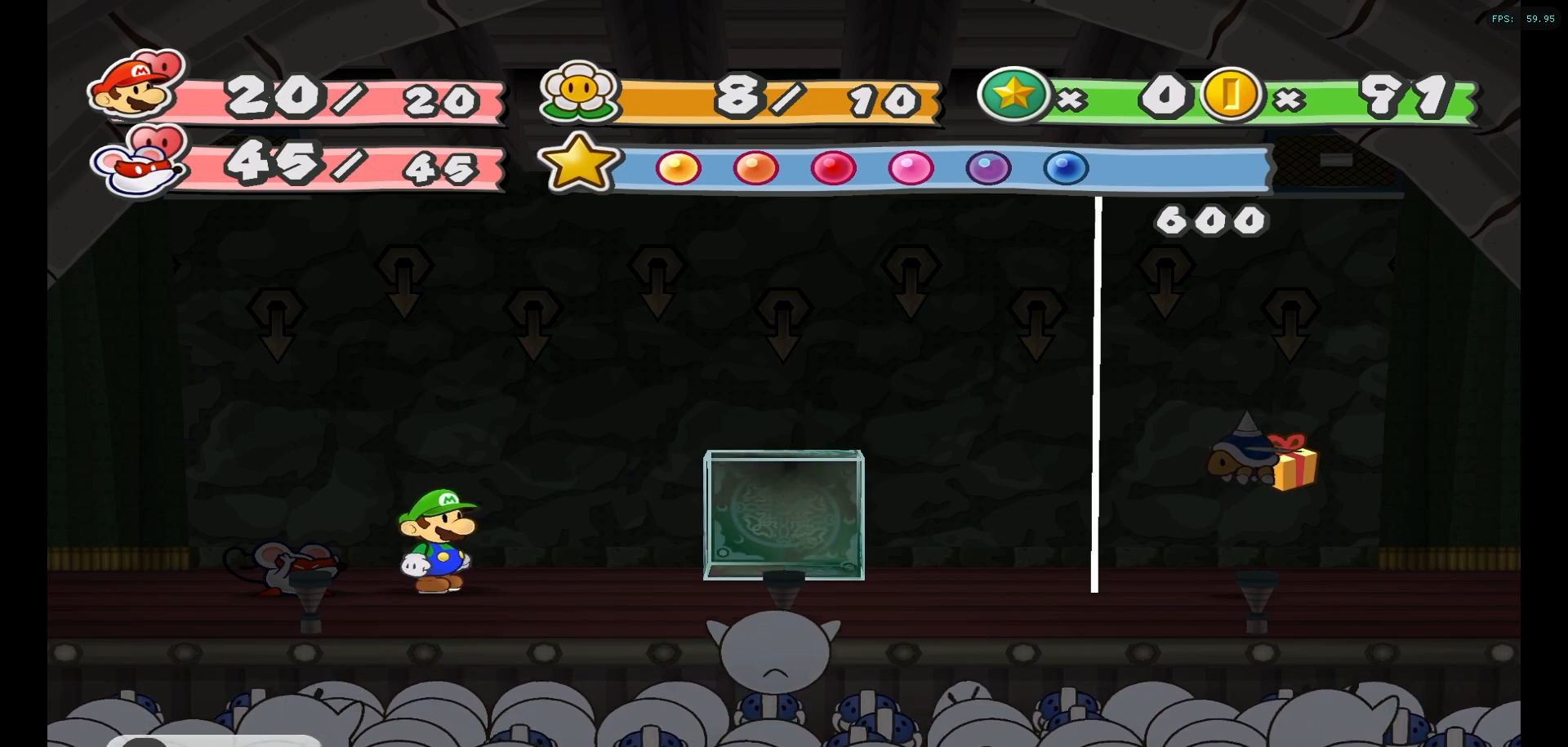
{"buttons": [], "left_stick": "center", "right_stick": "center", "events": []}
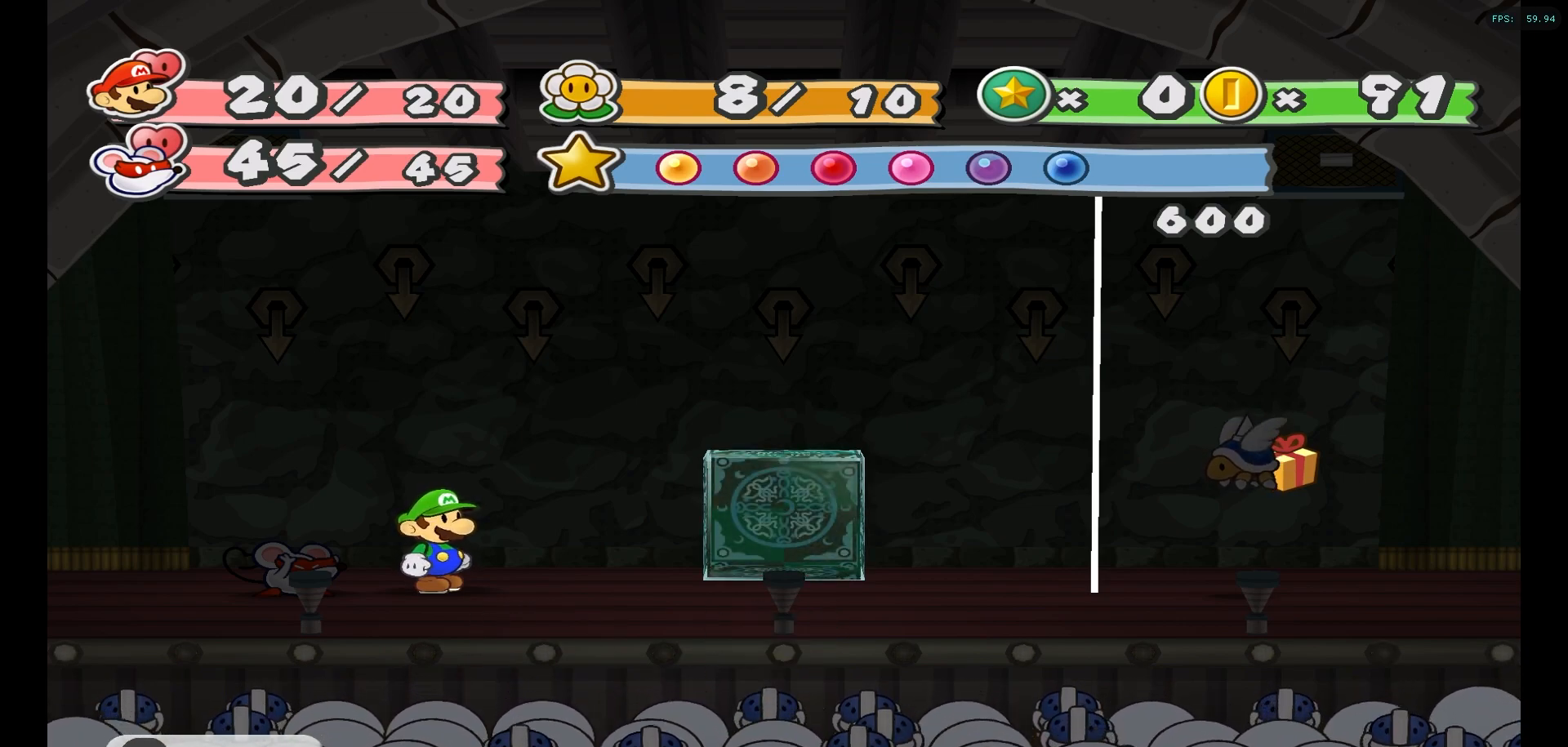
{"buttons": [], "left_stick": "center", "right_stick": "center", "events": []}
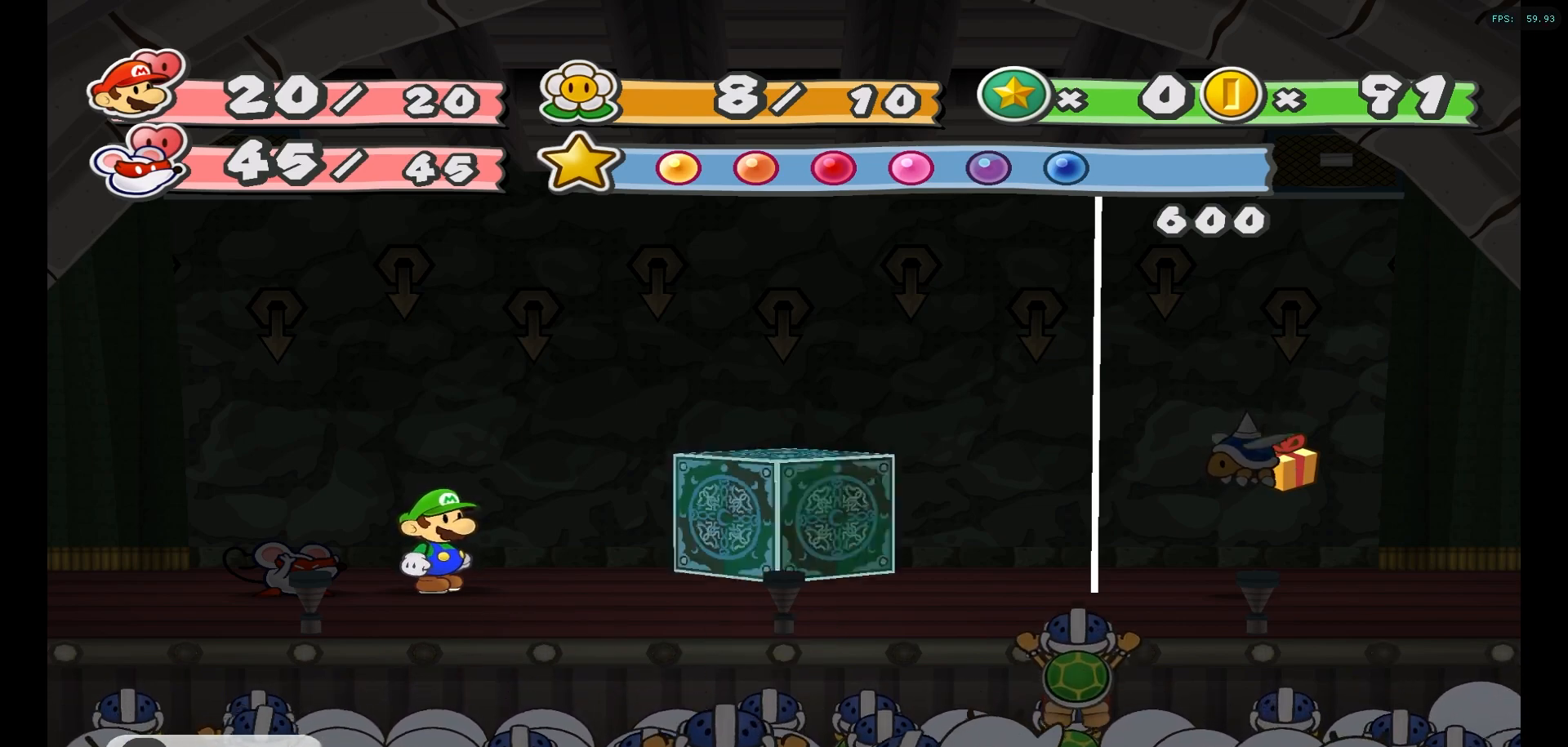
{"buttons": [], "left_stick": "down", "right_stick": "center", "events": [[150, "left_stick", "left"], [217, "right_stick", "right"], [417, "right_stick", "center"], [450, "left_stick", "down"]]}
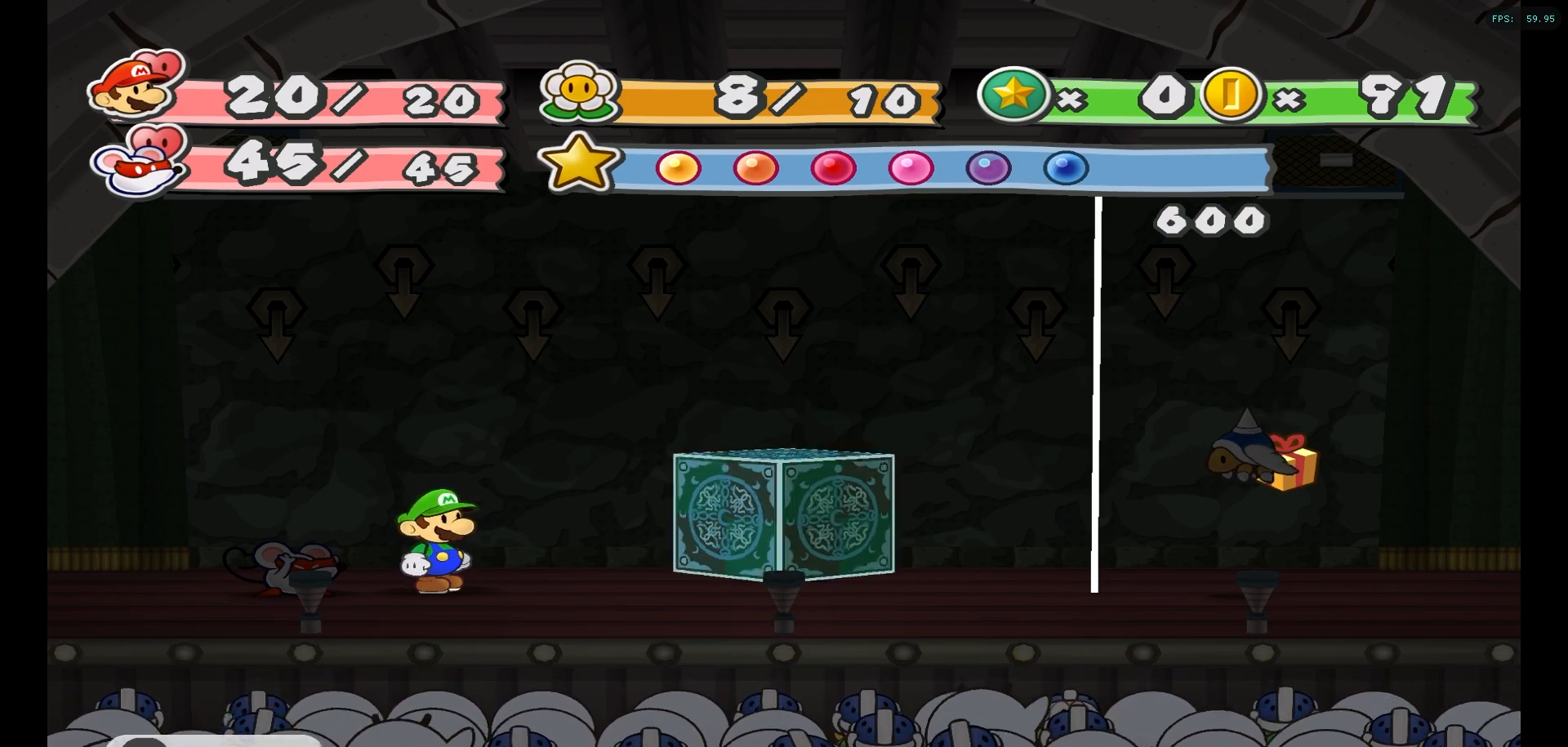
{"buttons": [], "left_stick": "up", "right_stick": "down", "events": [[33, "right_stick", "up"], [267, "left_stick", "center"], [283, "right_stick", "center"], [317, "left_stick", "up"], [333, "right_stick", "down"]]}
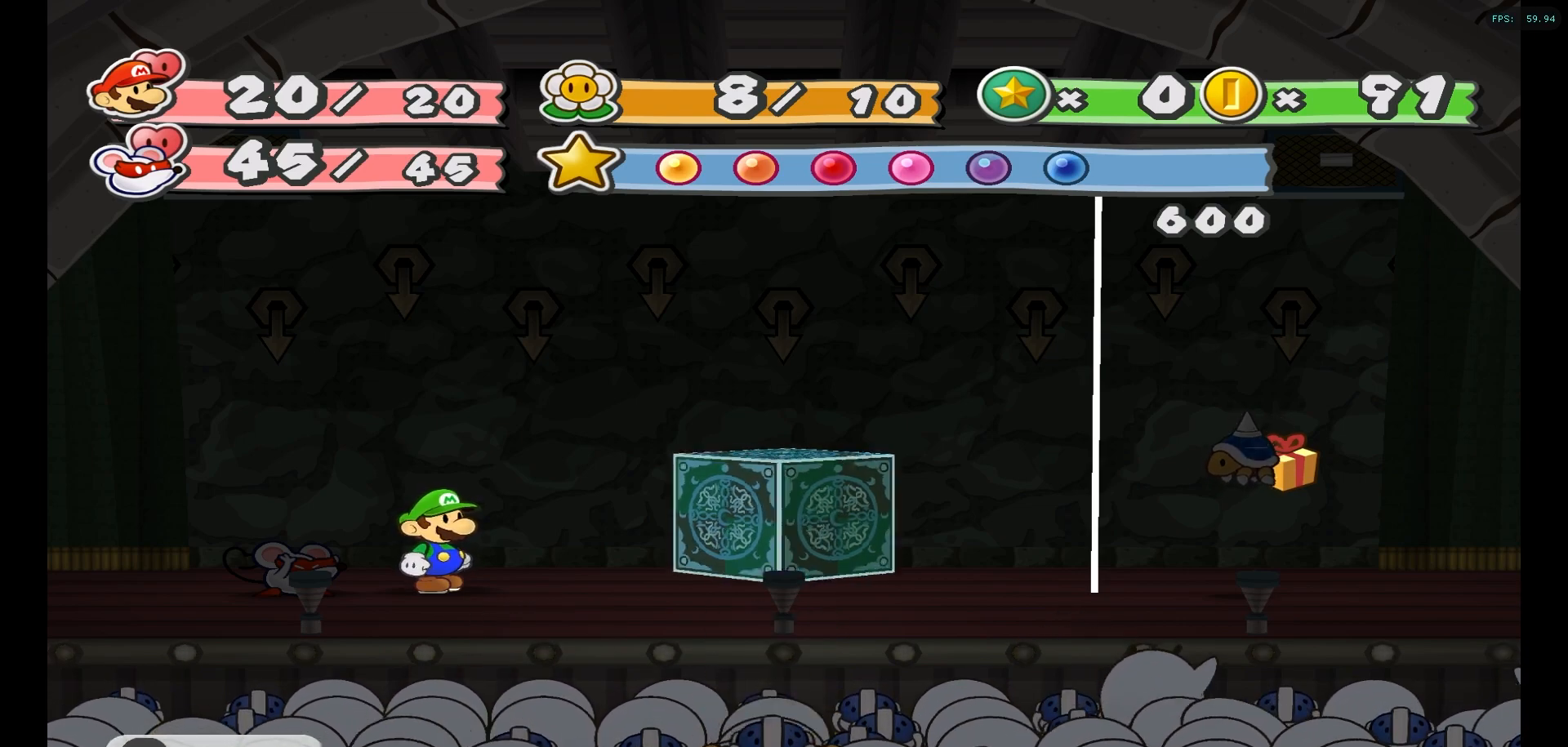
{"buttons": [], "left_stick": "right", "right_stick": "left", "events": [[133, "right_stick", "center"], [183, "left_stick", "right"], [200, "right_stick", "left"]]}
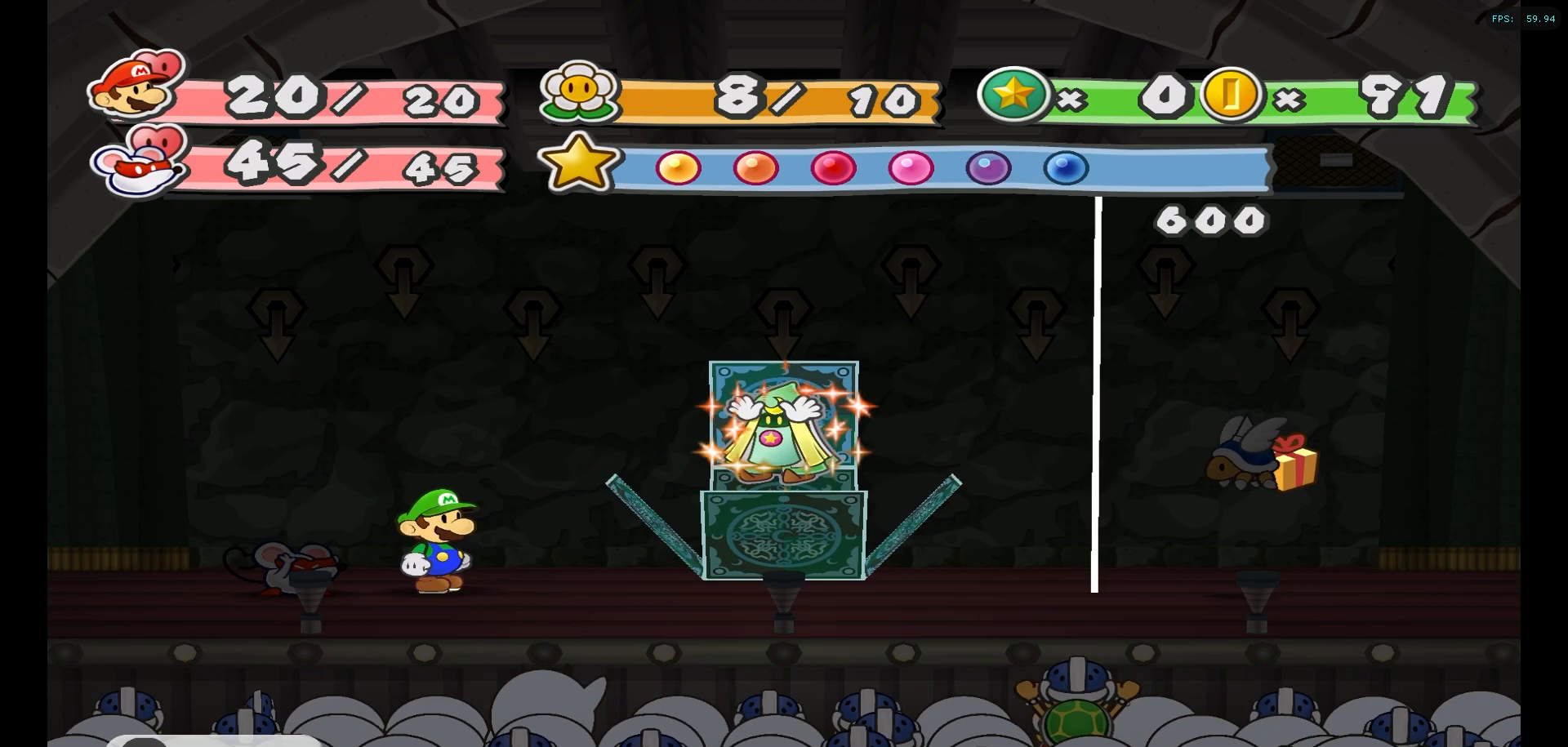
{"buttons": [], "left_stick": "center", "right_stick": "center", "events": [[50, "left_stick", "center"], [67, "right_stick", "center"]]}
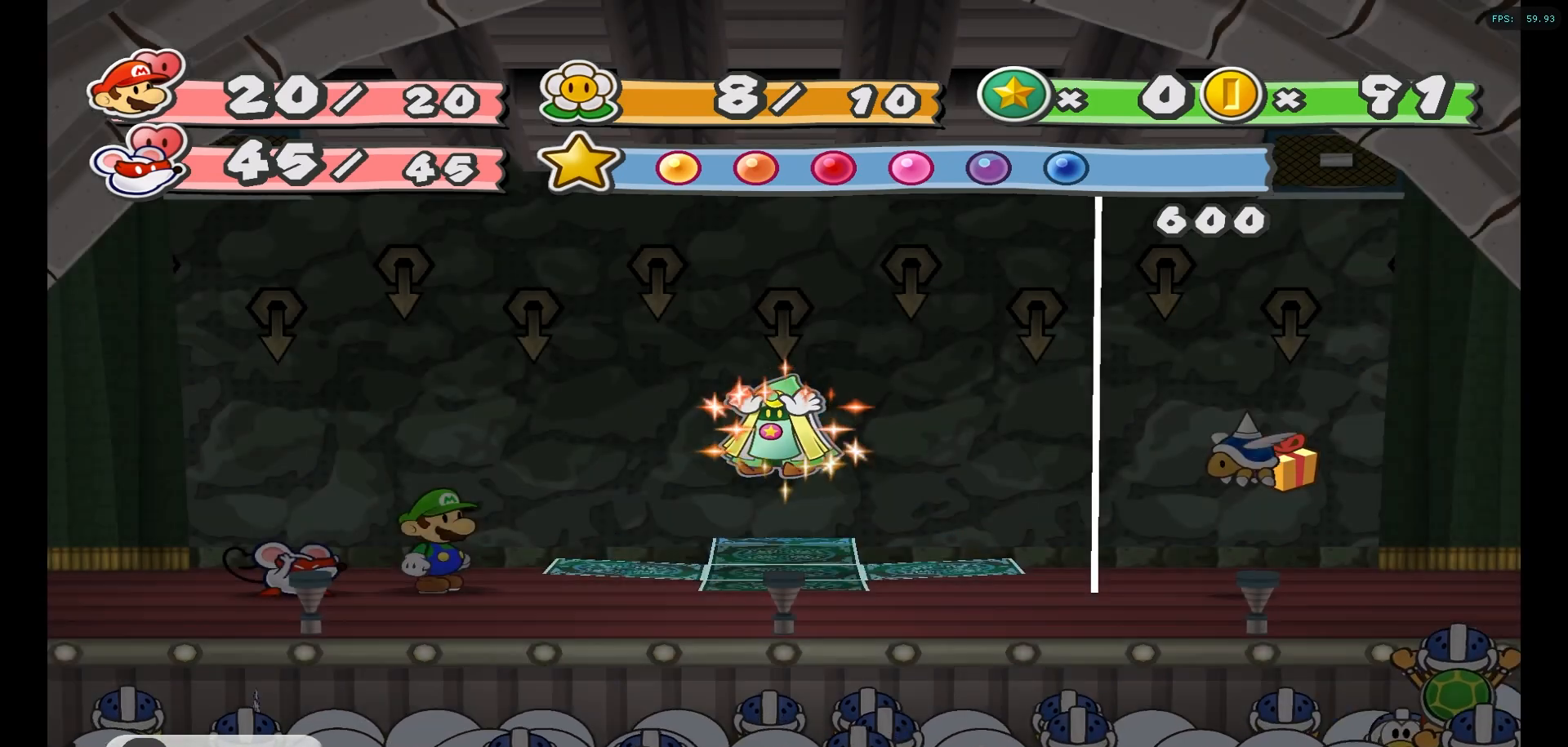
{"buttons": ["A"], "left_stick": "center", "right_stick": "center", "events": [[100, "A", "down"], [300, "A", "up"], [400, "A", "down"]]}
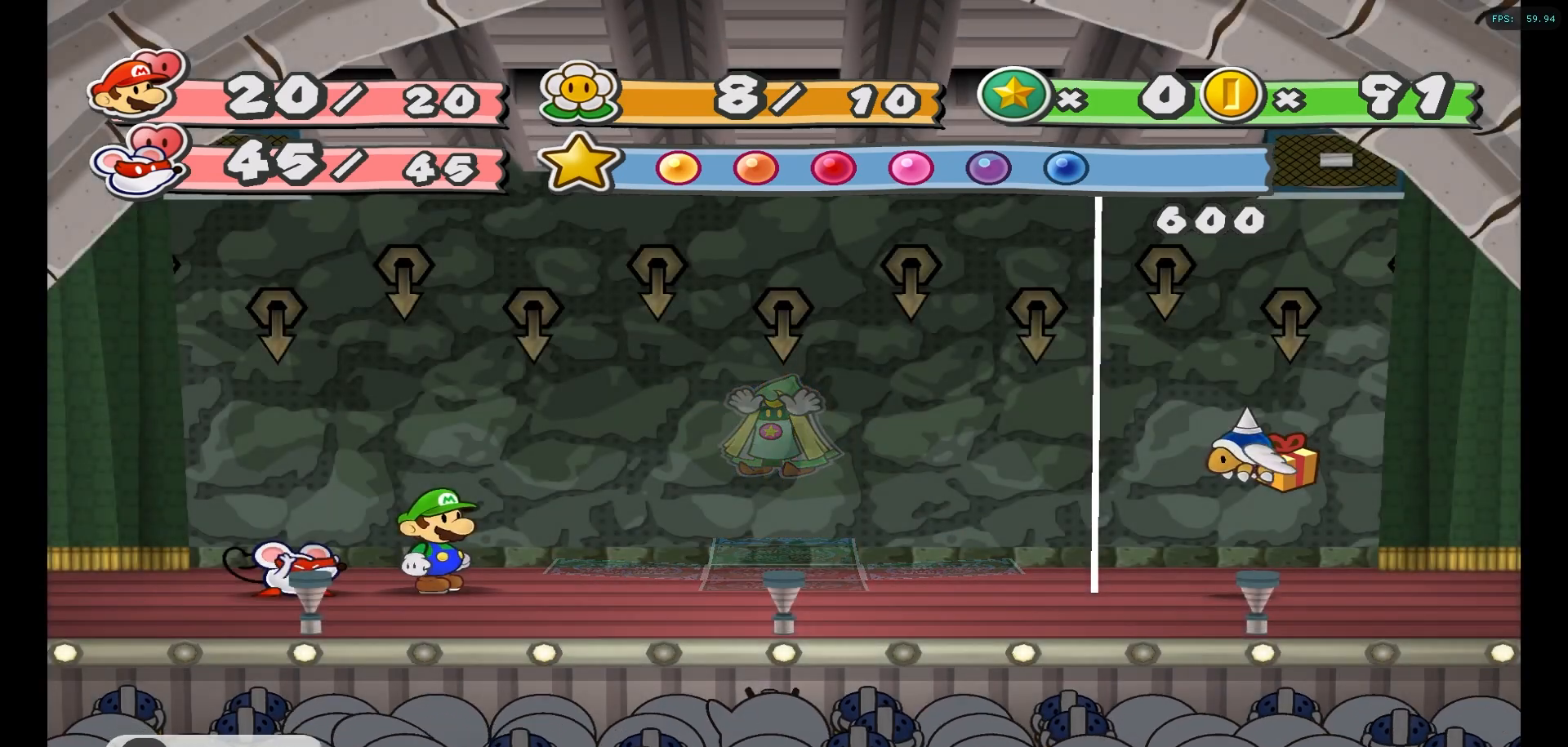
{"buttons": [], "left_stick": "center", "right_stick": "center", "events": [[67, "A", "up"], [167, "A", "down"], [300, "A", "up"]]}
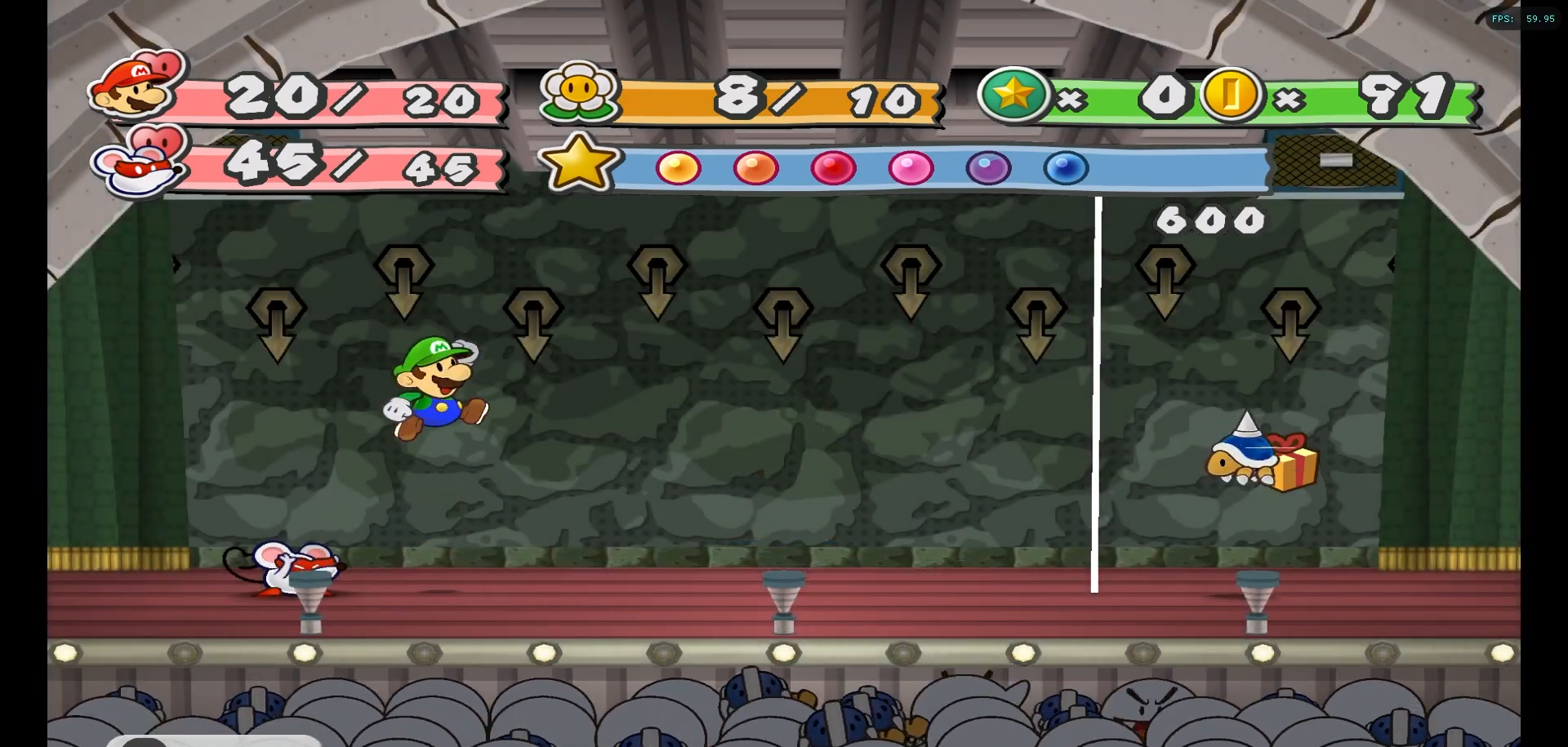
{"buttons": [], "left_stick": "center", "right_stick": "center", "events": []}
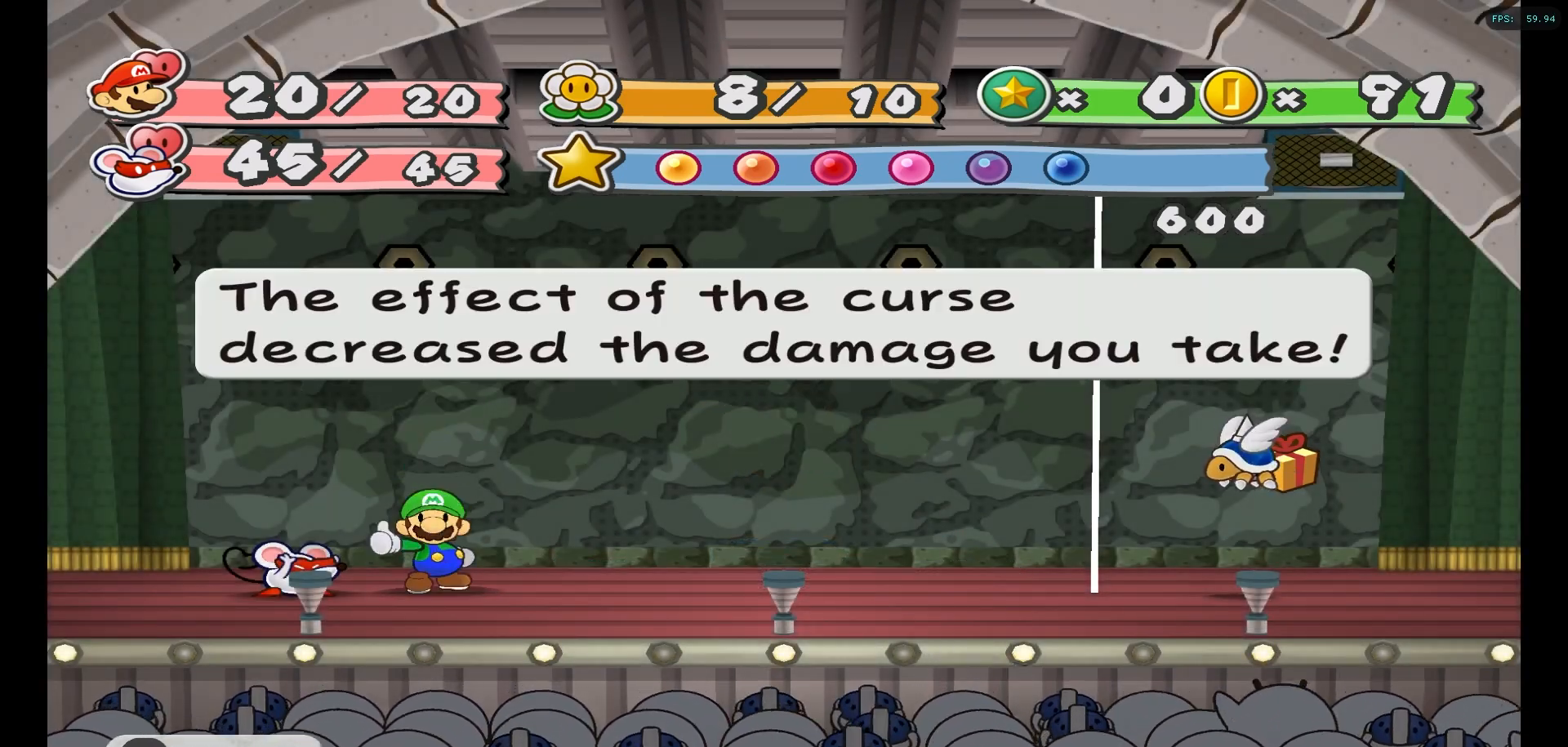
{"buttons": [], "left_stick": "center", "right_stick": "center", "events": [[283, "A", "down"], [433, "A", "up"]]}
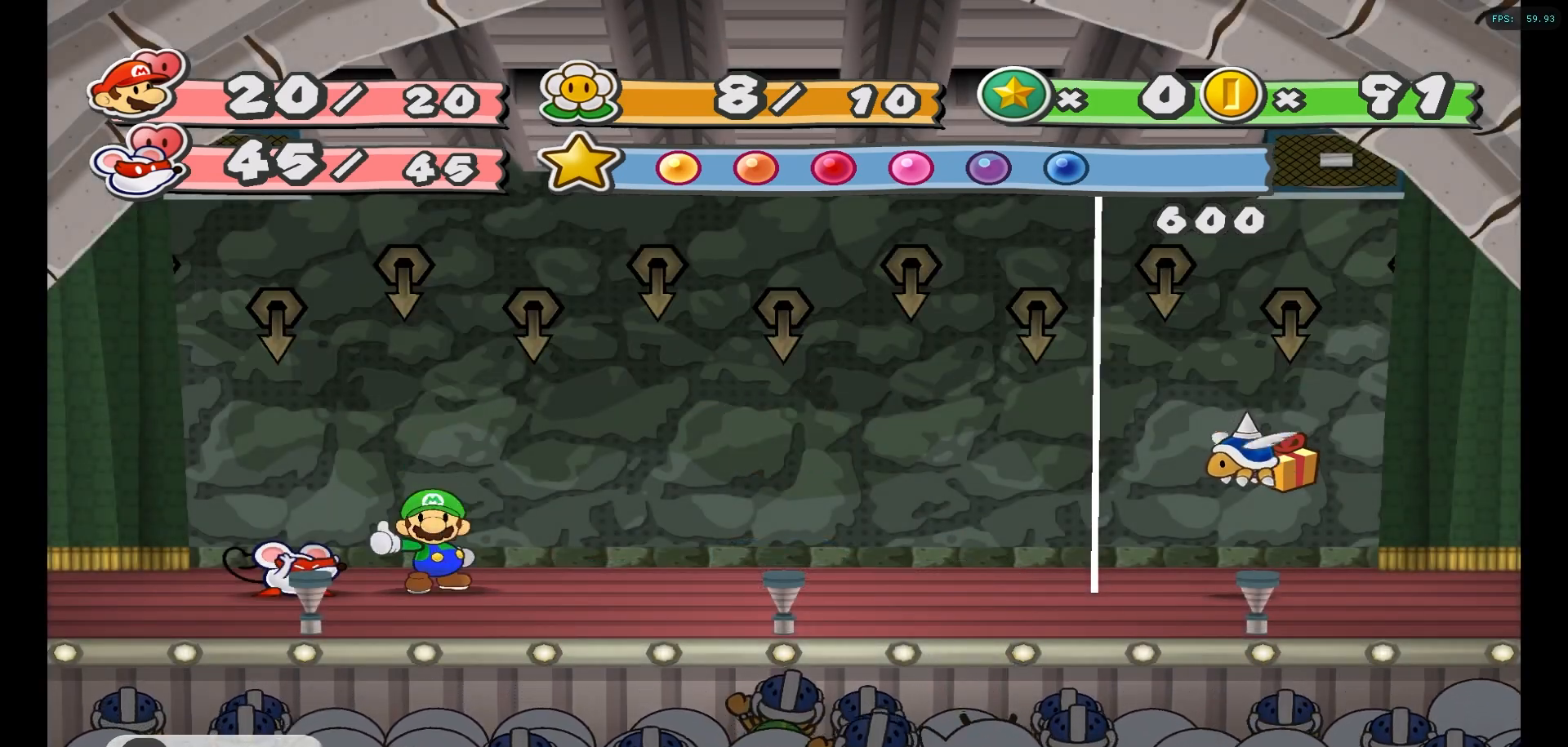
{"buttons": [], "left_stick": "center", "right_stick": "center", "events": []}
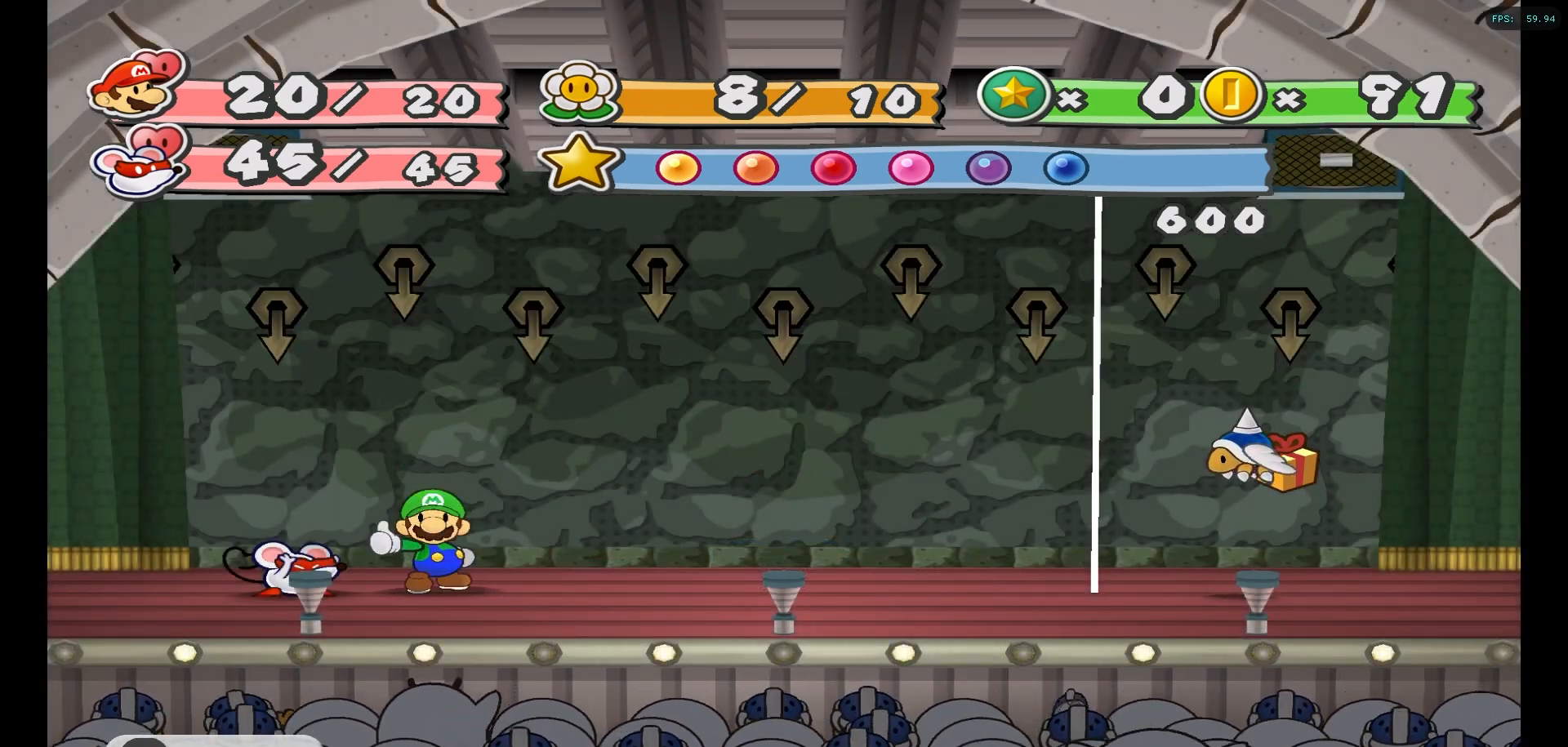
{"buttons": [], "left_stick": "center", "right_stick": "center", "events": []}
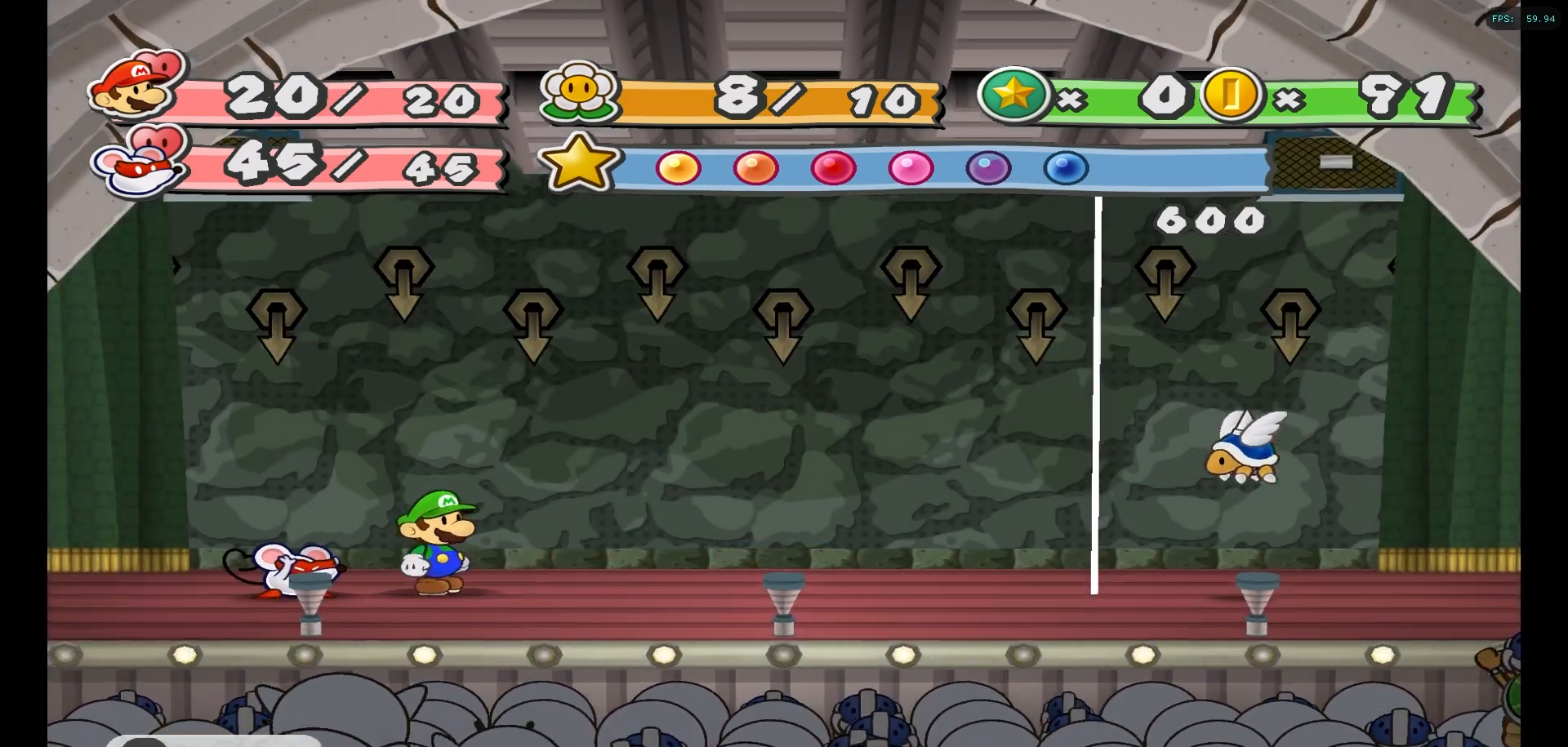
{"buttons": [], "left_stick": "center", "right_stick": "center", "events": []}
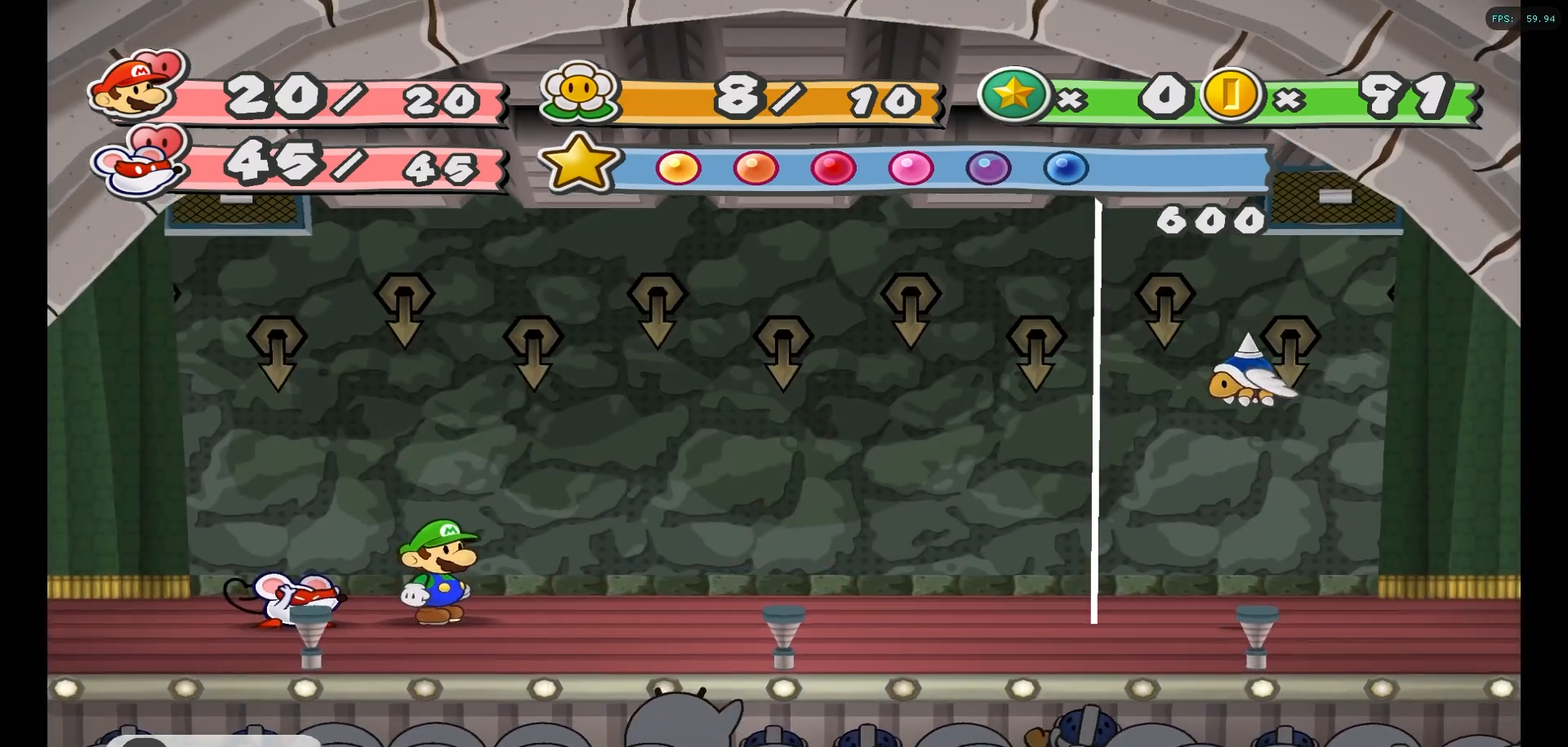
{"buttons": [], "left_stick": "center", "right_stick": "center", "events": []}
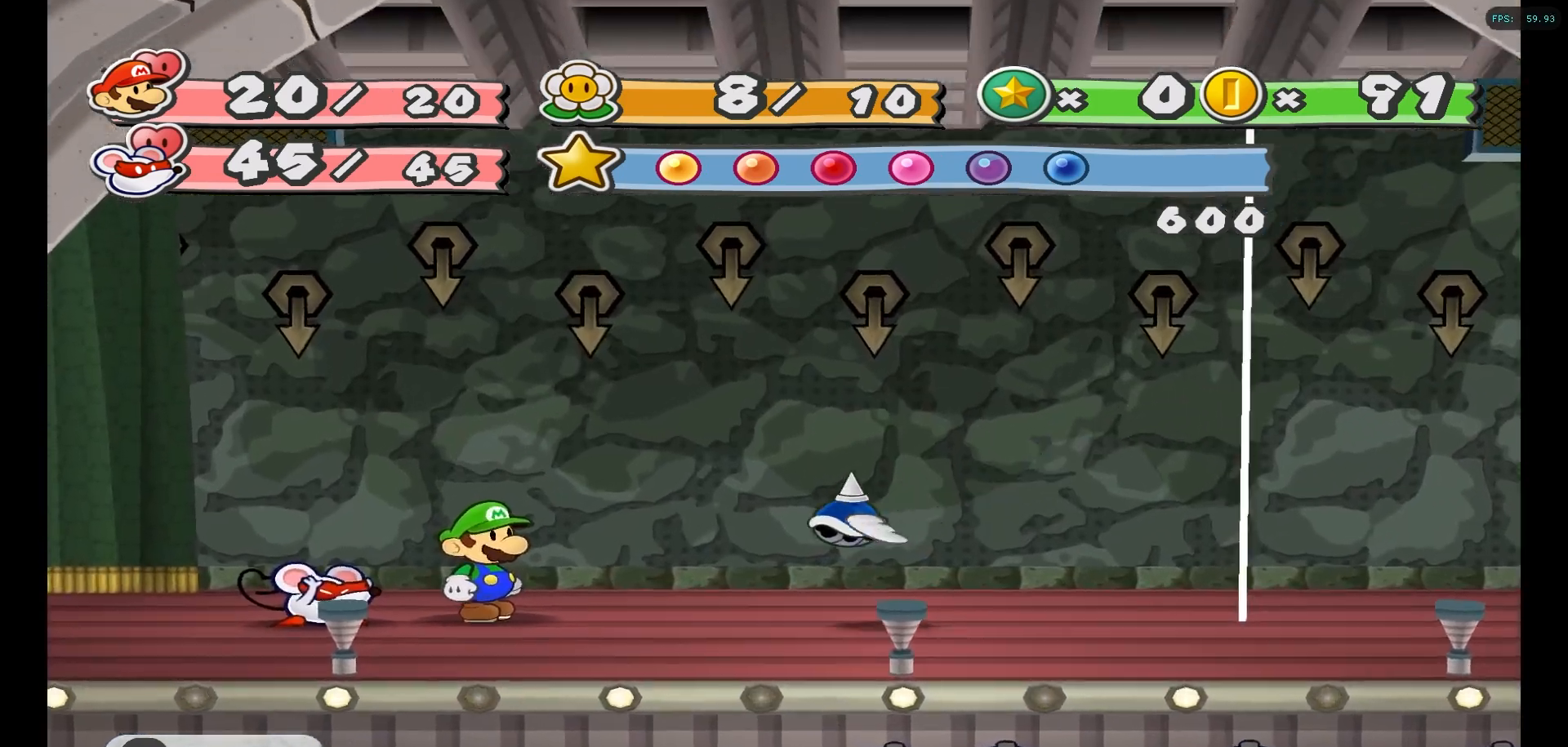
{"buttons": [], "left_stick": "center", "right_stick": "center", "events": [[100, "X", "down"], [250, "X", "up"]]}
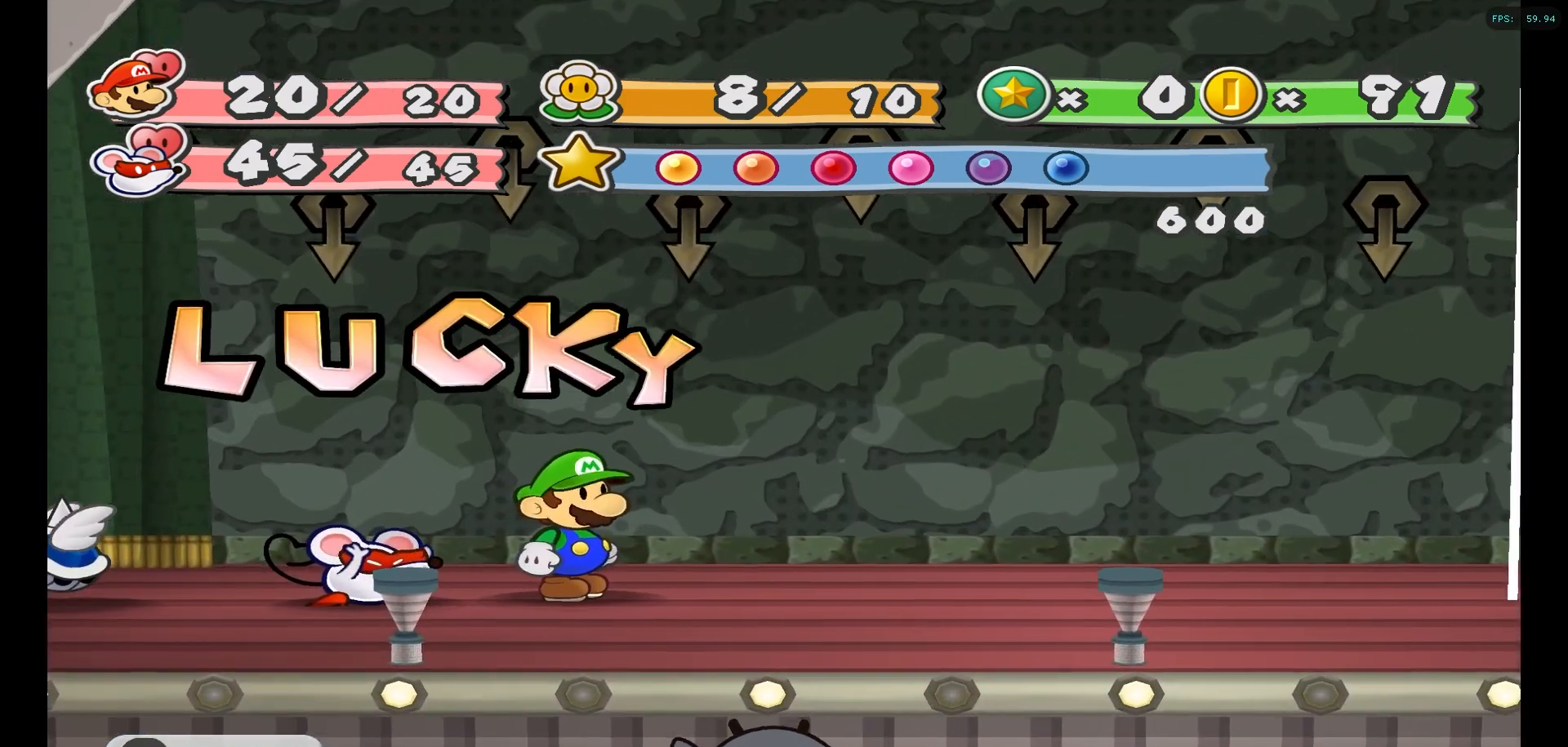
{"buttons": [], "left_stick": "center", "right_stick": "center", "events": []}
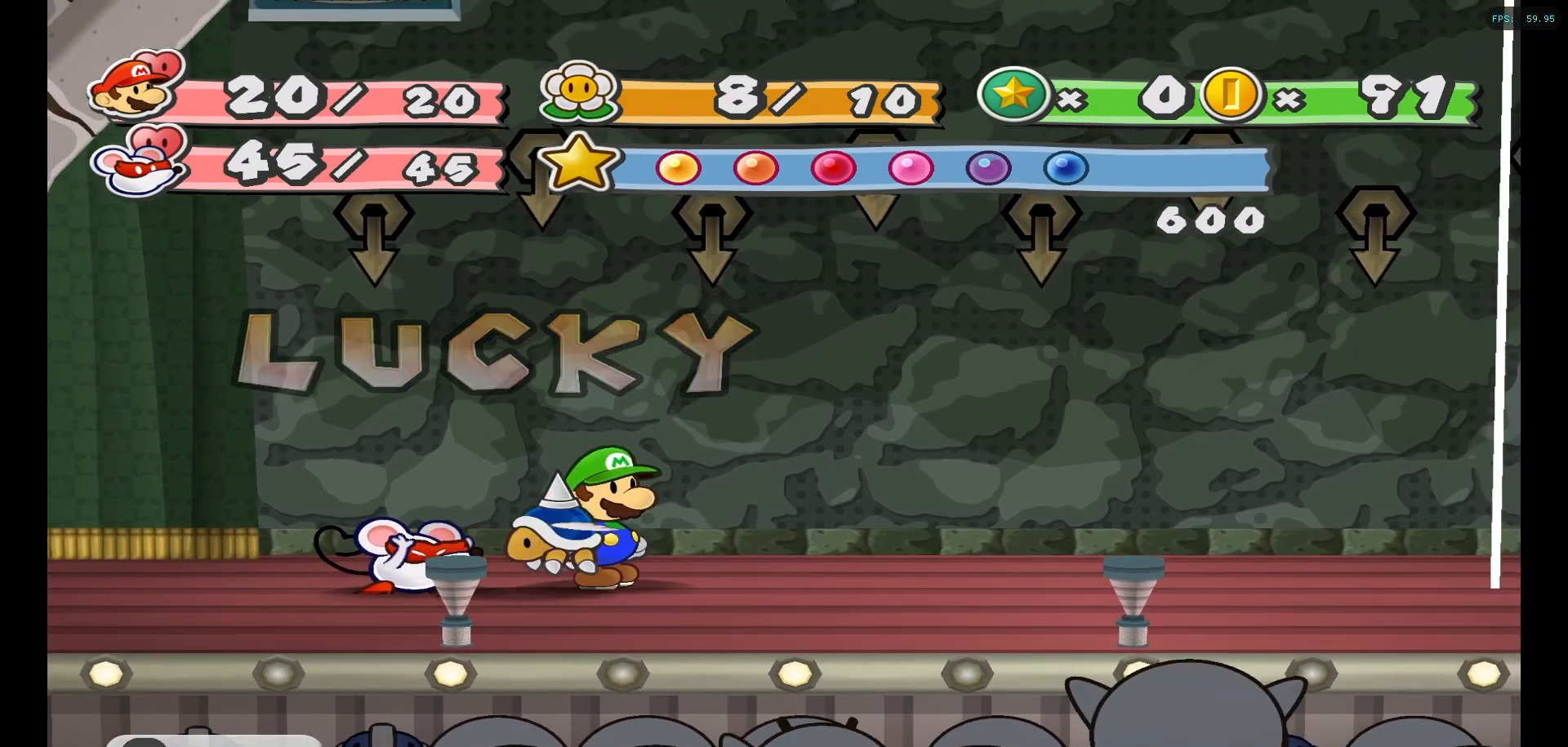
{"buttons": [], "left_stick": "center", "right_stick": "center", "events": []}
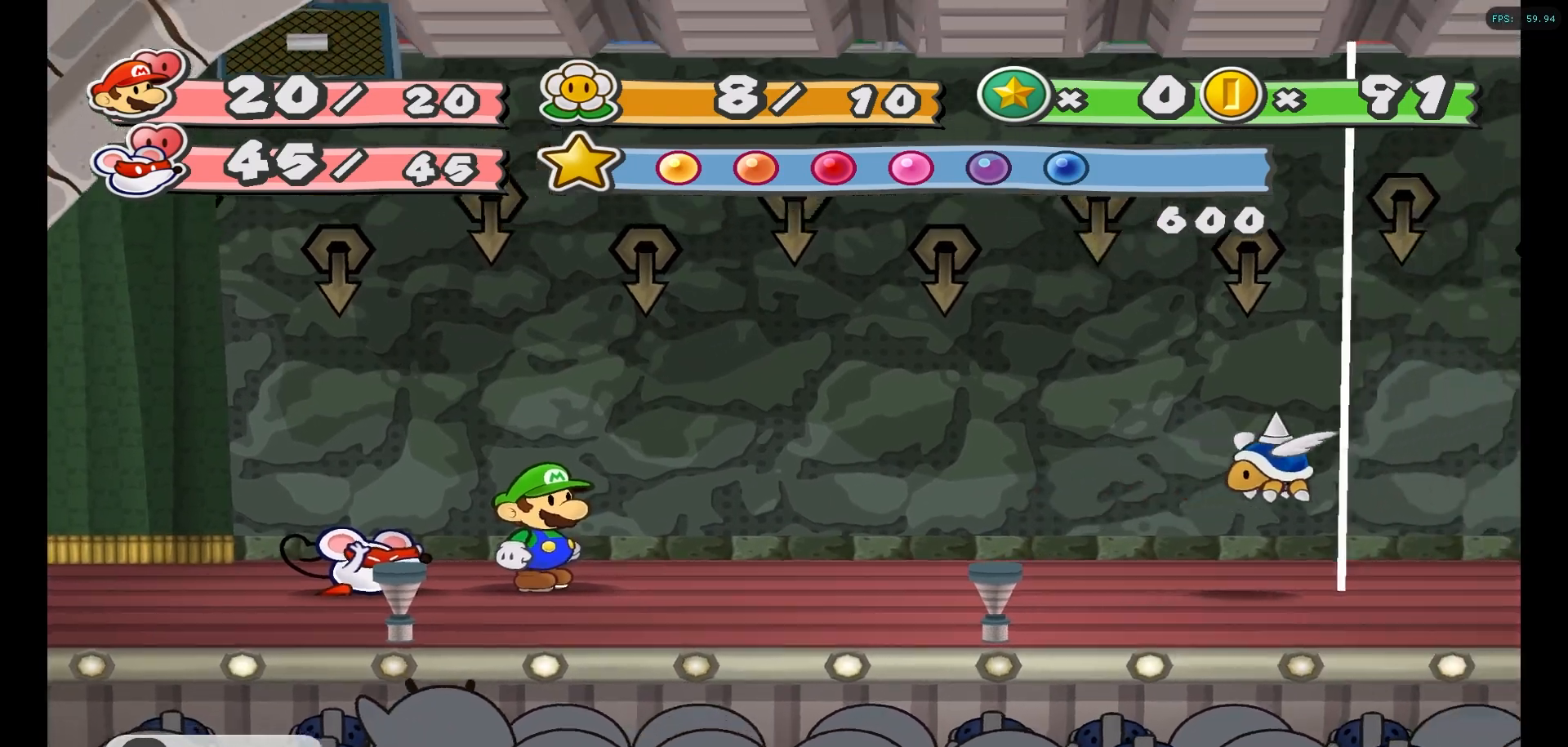
{"buttons": [], "left_stick": "center", "right_stick": "center", "events": []}
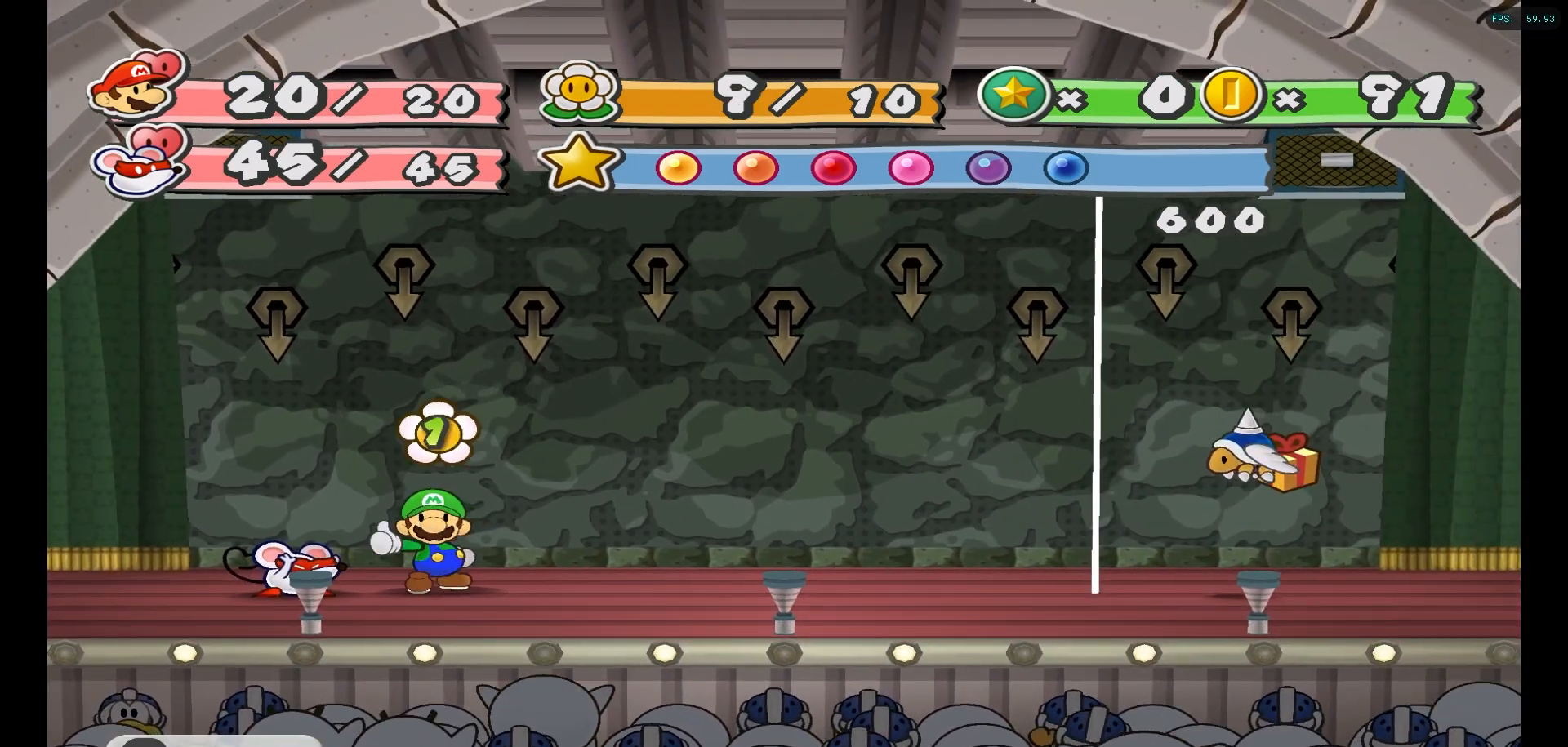
{"buttons": [], "left_stick": "center", "right_stick": "center", "events": []}
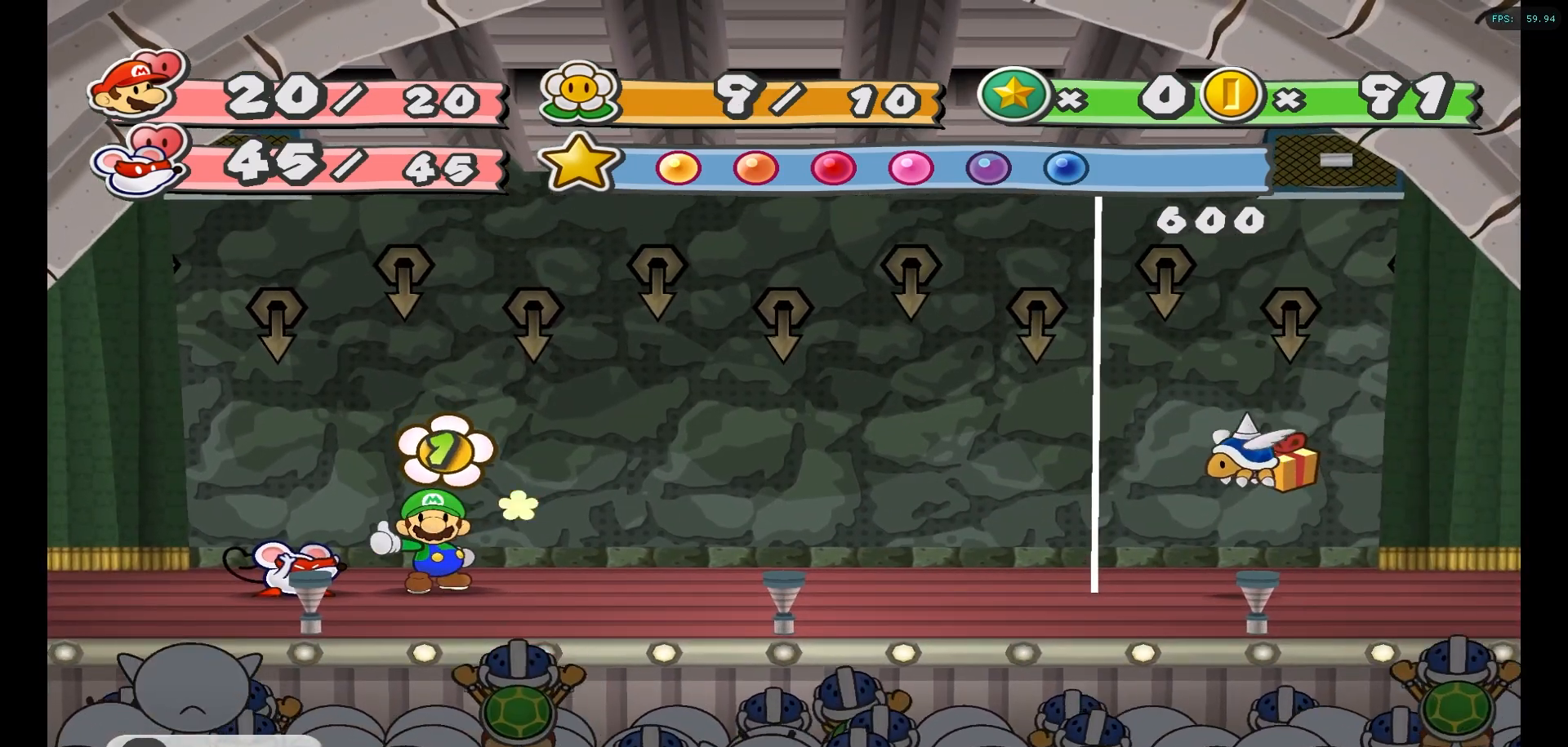
{"buttons": [], "left_stick": "center", "right_stick": "center", "events": []}
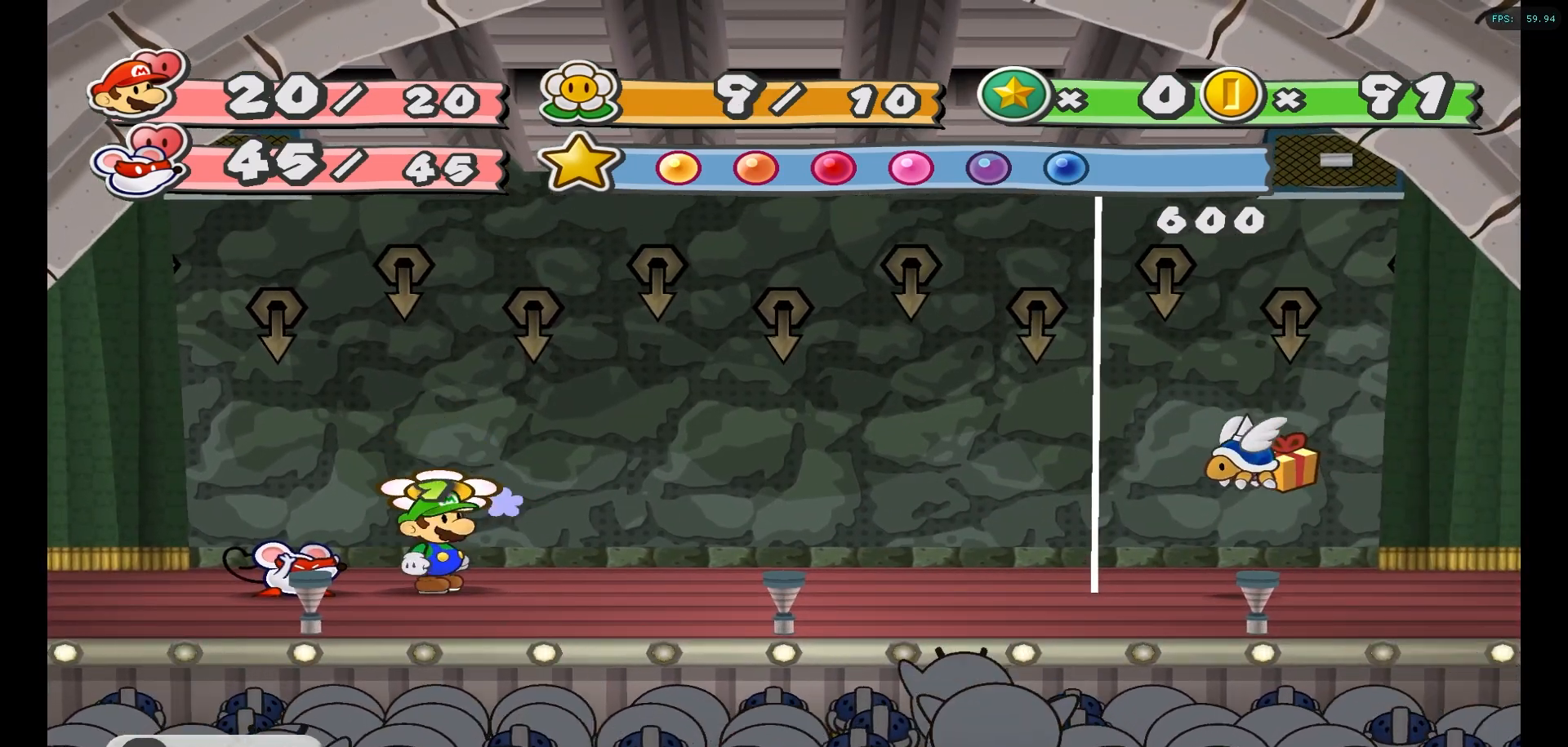
{"buttons": [], "left_stick": "center", "right_stick": "center", "events": []}
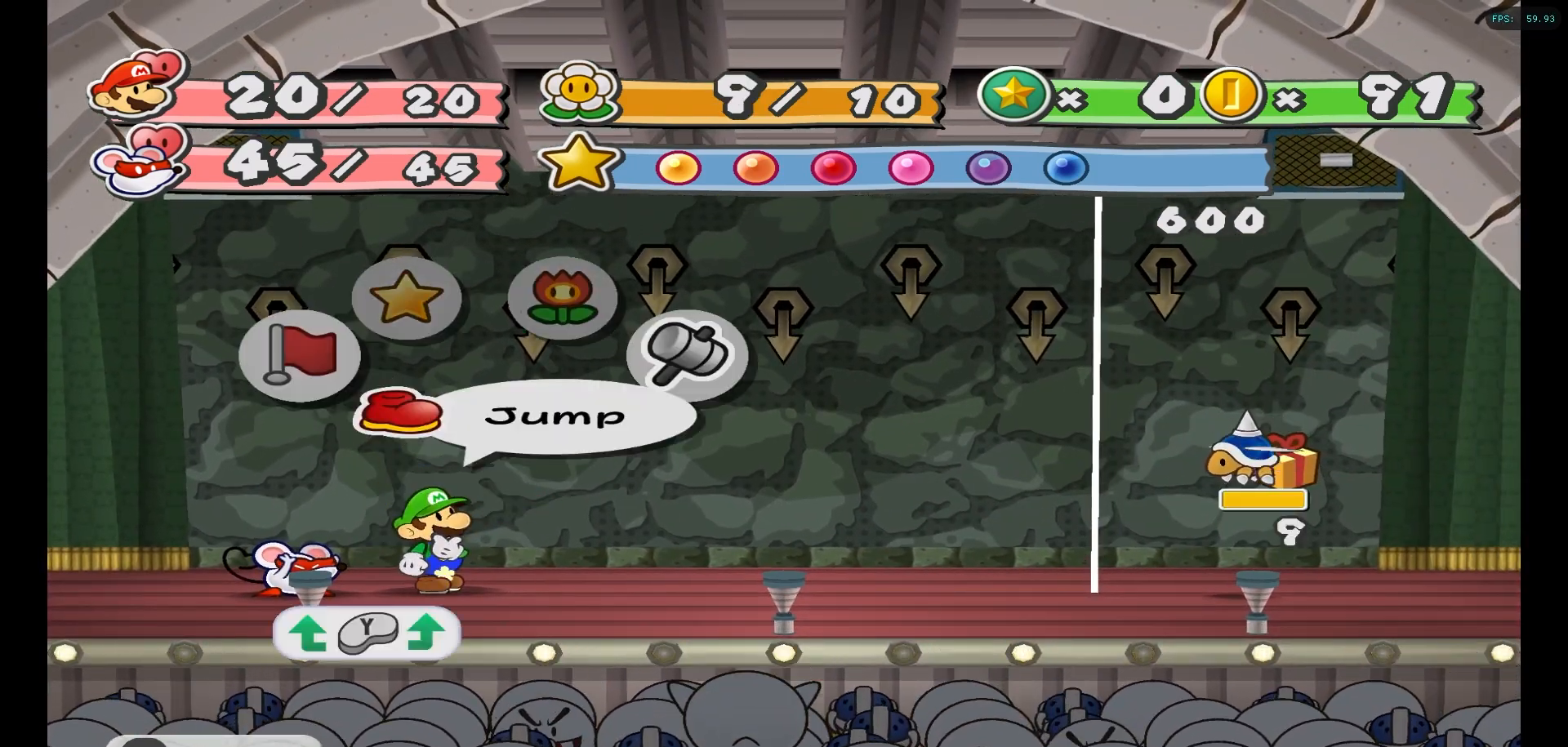
{"buttons": [], "left_stick": "center", "right_stick": "center", "events": [[250, "A", "down"], [333, "A", "up"], [417, "A", "down"], [467, "A", "up"]]}
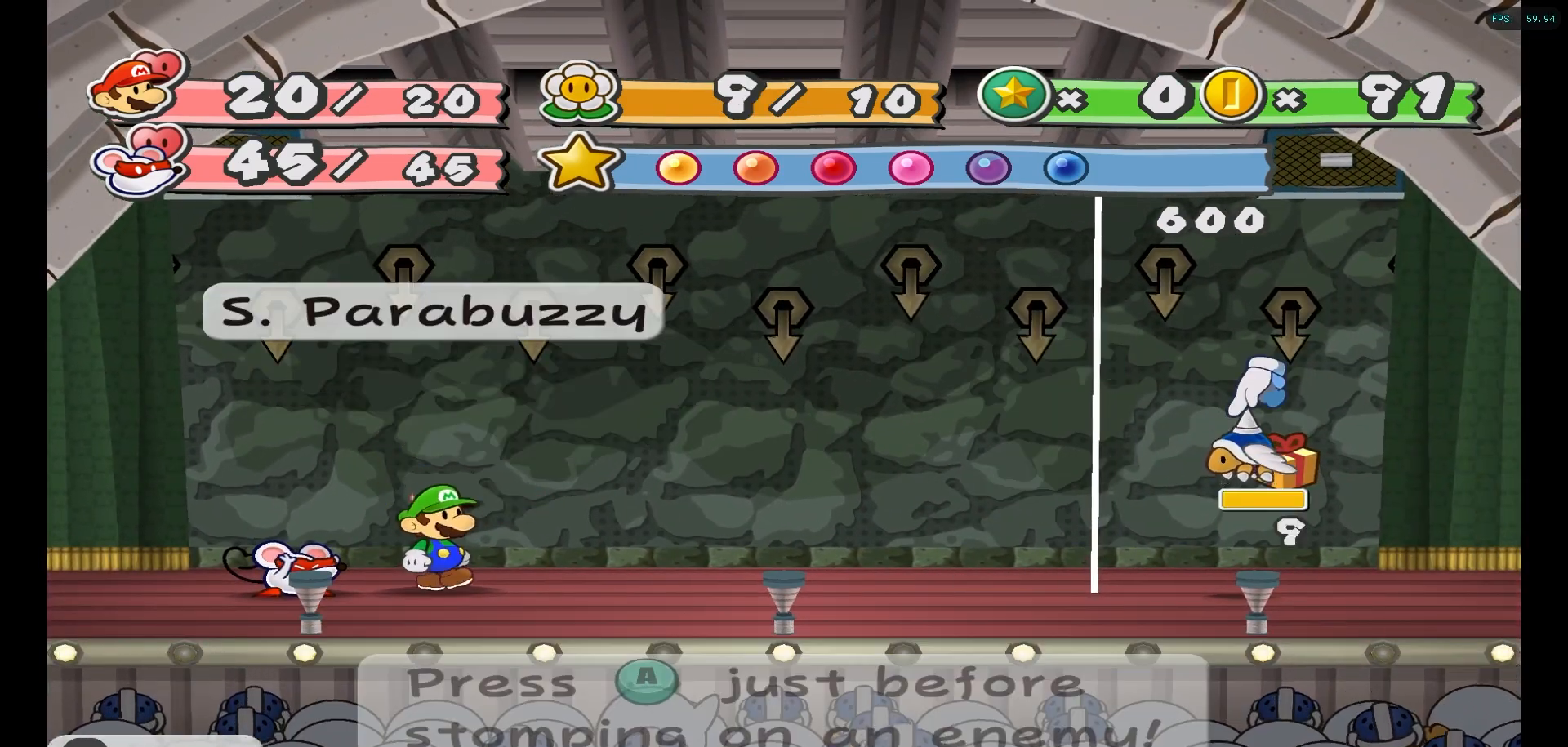
{"buttons": [], "left_stick": "center", "right_stick": "center", "events": [[33, "A", "down"], [117, "A", "up"]]}